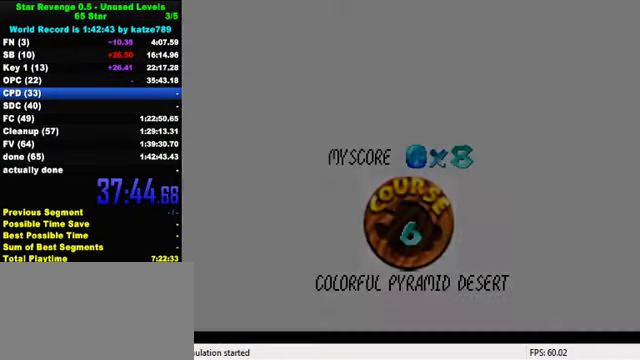
Gameplay with keyboard; each line is a JSON object with the keys held at the frame after it. "events" lists presses ("down") and releases ("up") of "a", "c", "ctrl", "d", "down", "left", "return", "right", "s", "shift", "up", "w", "x" and "y" between this image and that frame as [ms after this image, input, new state], when the widget could be followed in between. No other keys are recorded. Mouse input is not recorded.
{"keys": [], "events": [[33, "return", "up"], [133, "return", "down"], [166, "return", "up"], [300, "return", "down"], [333, "return", "up"], [433, "return", "down"], [500, "return", "up"]]}
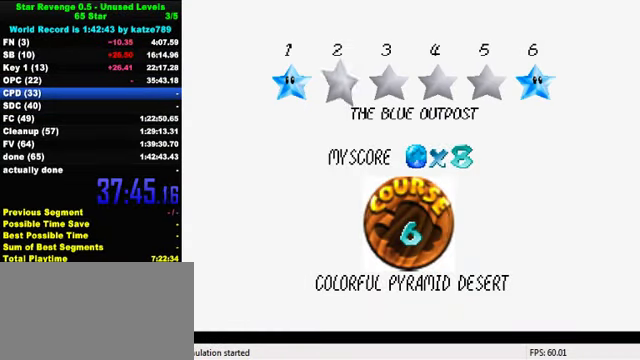
{"keys": [], "events": [[66, "return", "down"], [133, "return", "up"], [200, "return", "down"], [266, "return", "up"], [333, "return", "down"], [433, "return", "up"]]}
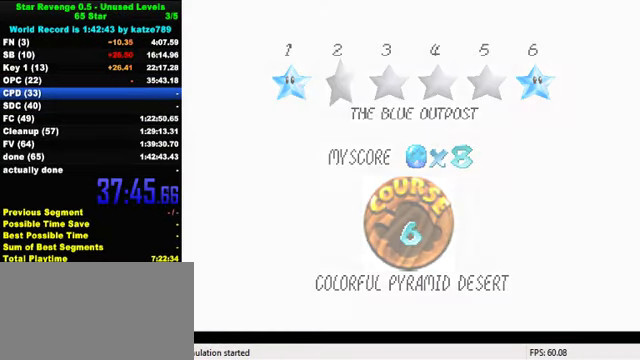
{"keys": [], "events": [[33, "return", "down"], [66, "return", "up"], [166, "return", "down"], [266, "return", "up"]]}
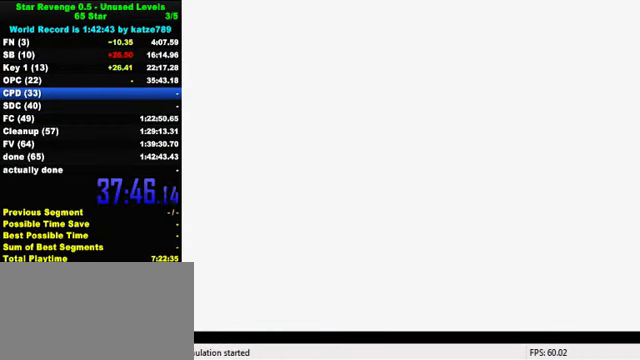
{"keys": ["up"], "events": [[66, "up", "down"], [266, "w", "down"], [466, "w", "up"]]}
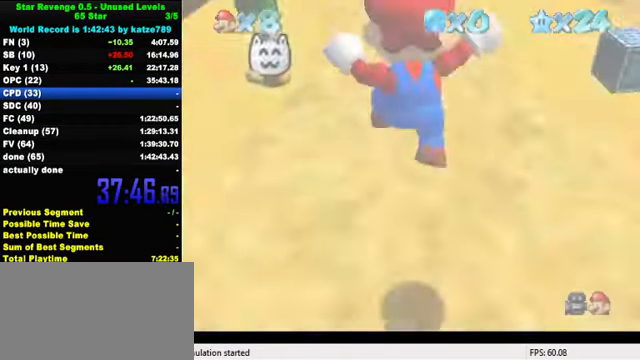
{"keys": ["up"], "events": []}
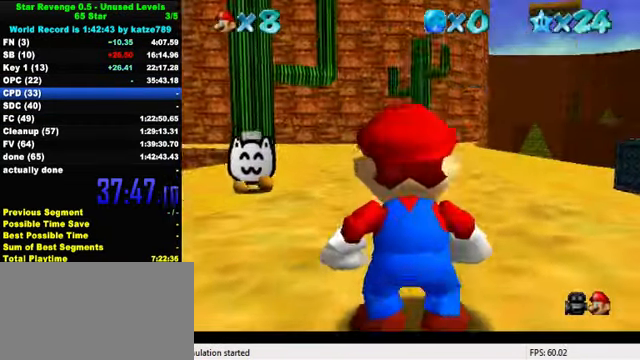
{"keys": ["shift", "up"], "events": [[366, "shift", "down"]]}
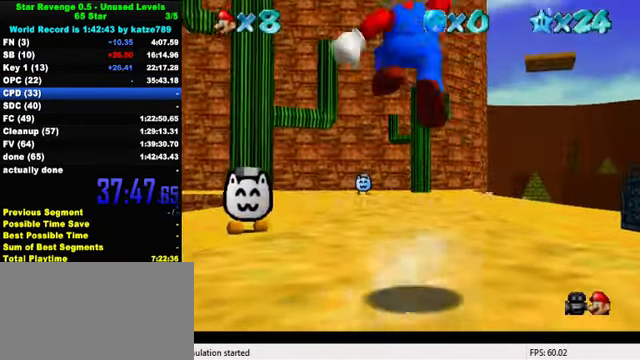
{"keys": ["ctrl", "up"], "events": [[33, "shift", "up"], [433, "ctrl", "down"]]}
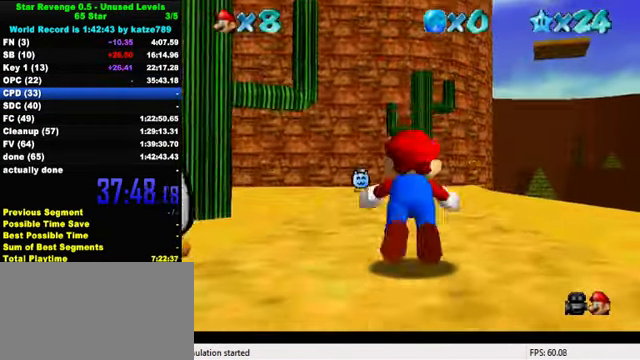
{"keys": ["up"], "events": [[33, "shift", "down"], [166, "ctrl", "up"], [200, "shift", "up"]]}
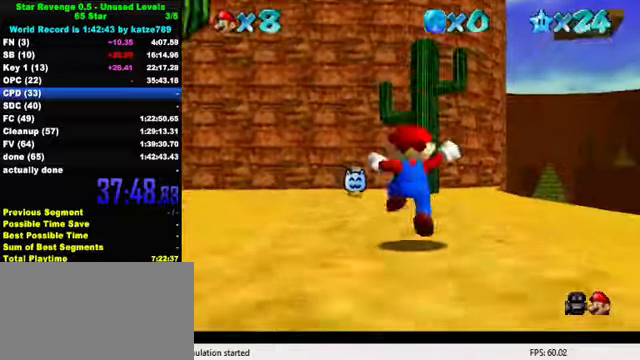
{"keys": ["up"], "events": [[34, "left", "down"], [167, "ctrl", "down"], [267, "left", "up"], [300, "ctrl", "up"]]}
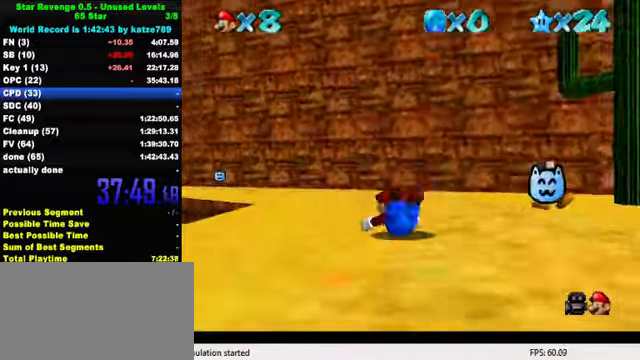
{"keys": ["up"], "events": [[34, "ctrl", "down"], [34, "shift", "down"], [167, "ctrl", "up"], [200, "shift", "up"]]}
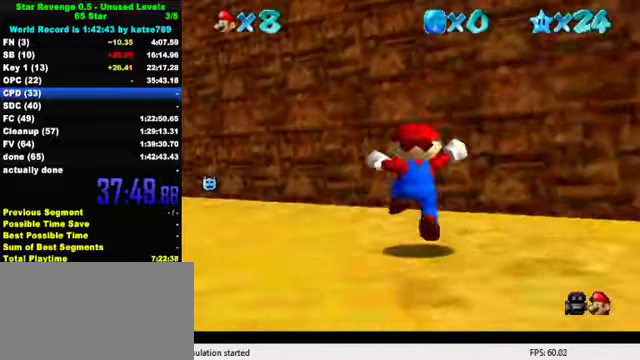
{"keys": ["left", "up"], "events": [[100, "left", "down"], [234, "ctrl", "down"], [367, "ctrl", "up"]]}
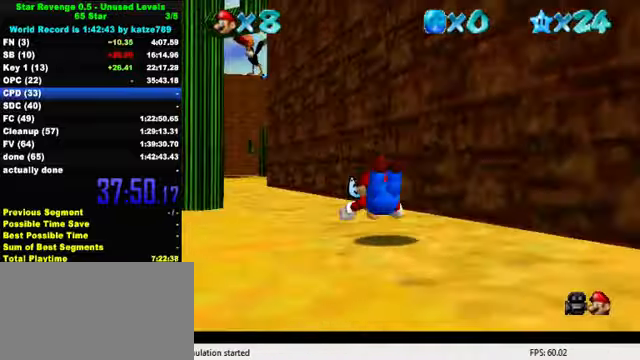
{"keys": ["left", "up"], "events": [[67, "ctrl", "down"], [100, "left", "up"], [134, "shift", "down"], [267, "ctrl", "up"], [267, "shift", "up"], [400, "left", "down"]]}
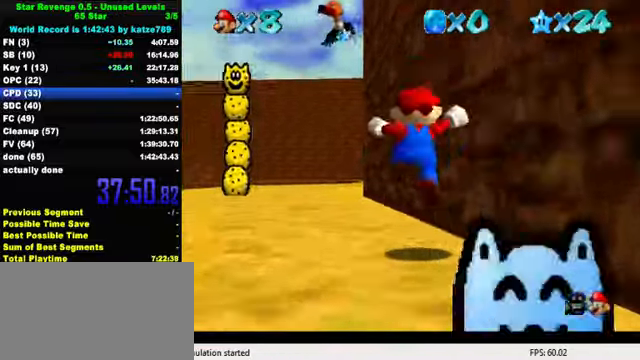
{"keys": ["up"], "events": [[167, "left", "up"], [234, "ctrl", "down"], [367, "ctrl", "up"]]}
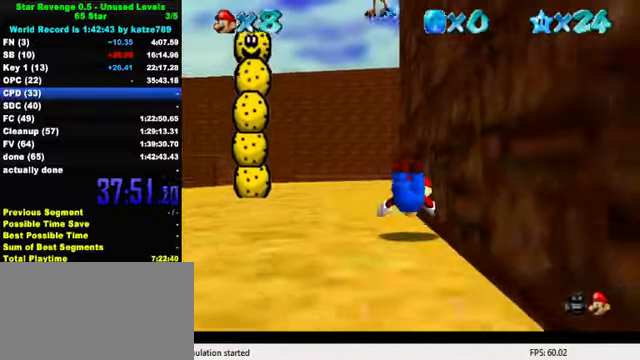
{"keys": [], "events": [[100, "ctrl", "down"], [134, "shift", "down"], [200, "left", "down"], [234, "ctrl", "up"], [234, "shift", "up"], [334, "a", "down"], [334, "s", "down"], [367, "left", "up"], [400, "up", "up"], [434, "a", "up"], [434, "s", "up"]]}
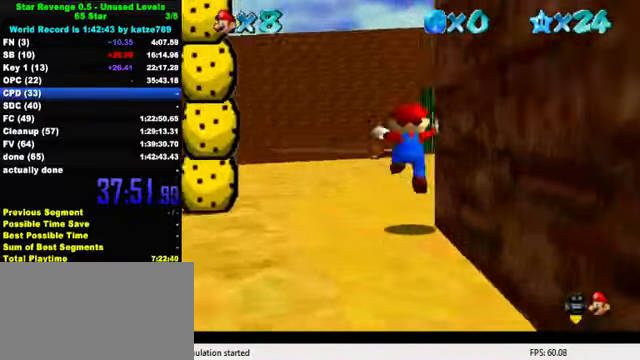
{"keys": ["down", "right", "y"], "events": [[34, "up", "down"], [67, "left", "down"], [234, "up", "up"], [334, "down", "down"], [400, "shift", "down"], [467, "left", "up"], [500, "right", "down"], [500, "shift", "up"], [500, "y", "down"]]}
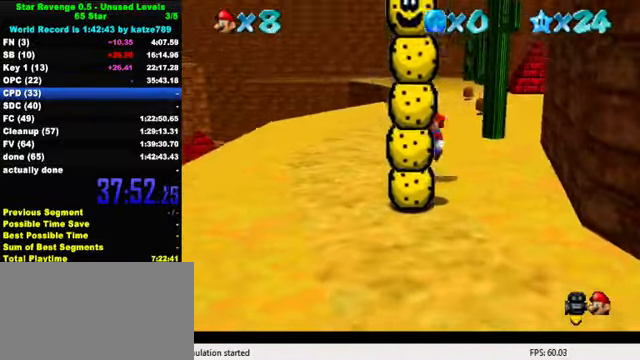
{"keys": ["right", "up"], "events": [[100, "shift", "down"], [167, "down", "up"], [234, "shift", "up"], [234, "y", "up"], [300, "up", "down"], [367, "a", "down"], [467, "a", "up"]]}
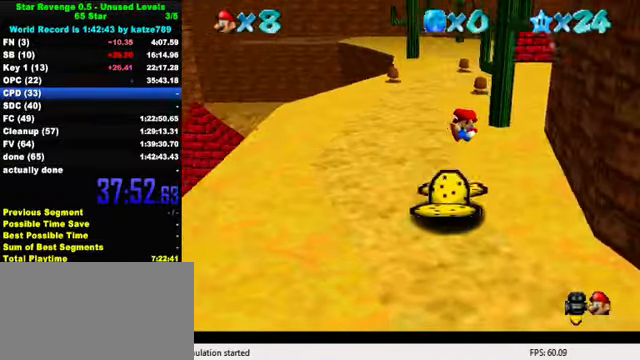
{"keys": ["down"], "events": [[67, "a", "down"], [200, "a", "up"], [200, "up", "up"], [267, "right", "up"], [300, "a", "down"], [434, "a", "up"], [434, "down", "down"]]}
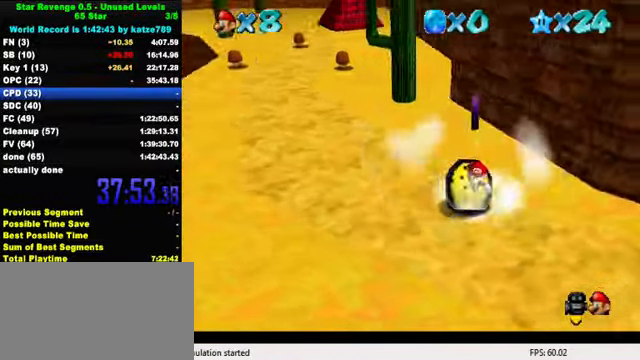
{"keys": ["up"], "events": [[34, "a", "down"], [134, "left", "down"], [200, "a", "up"], [267, "down", "up"], [300, "a", "down"], [300, "right", "down"], [334, "left", "up"], [367, "up", "down"], [434, "a", "up"], [500, "right", "up"]]}
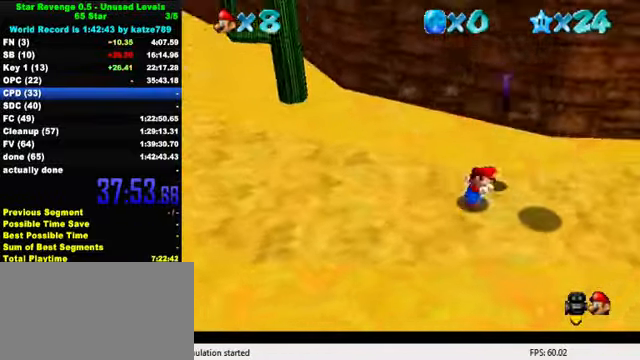
{"keys": ["right", "up"], "events": [[34, "a", "down"], [167, "a", "up"], [200, "right", "down"], [233, "a", "down"], [300, "right", "up"], [367, "a", "up"], [367, "right", "down"]]}
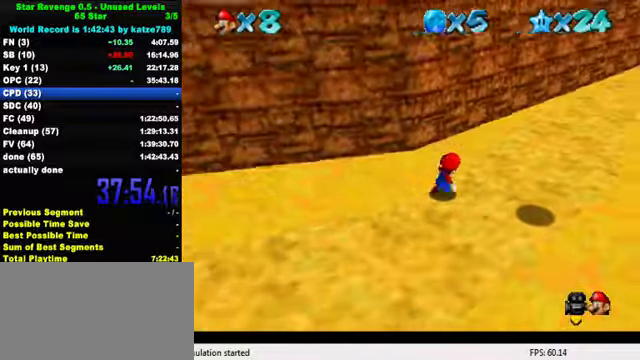
{"keys": ["left", "up"], "events": [[67, "shift", "down"], [167, "shift", "up"], [233, "a", "down"], [333, "a", "up"], [333, "right", "up"], [500, "left", "down"]]}
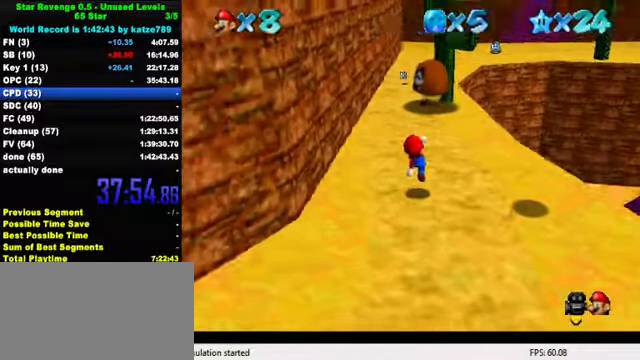
{"keys": ["left", "up"], "events": [[67, "ctrl", "down"], [133, "shift", "down"], [233, "ctrl", "up"], [267, "shift", "up"]]}
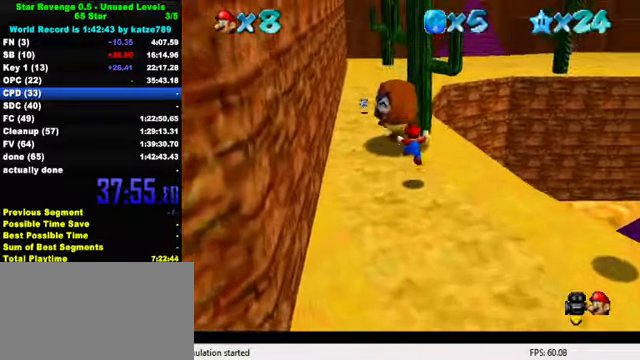
{"keys": ["up"], "events": [[200, "left", "up"], [233, "shift", "down"], [267, "y", "down"], [400, "shift", "up"], [433, "y", "up"]]}
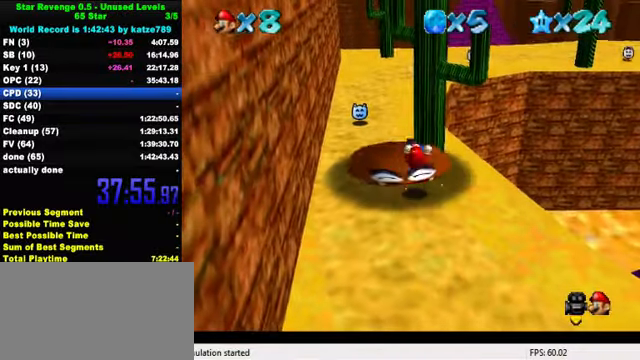
{"keys": ["up"], "events": [[133, "left", "down"], [233, "up", "up"], [367, "left", "up"], [467, "up", "down"]]}
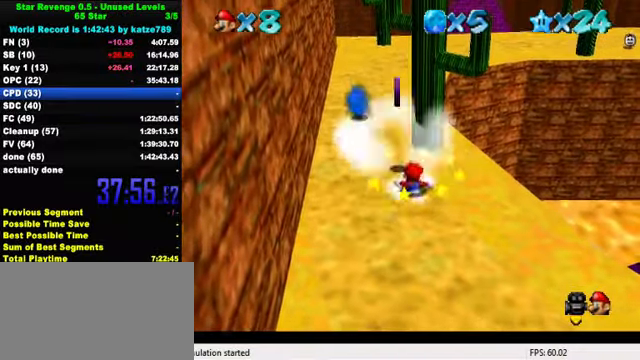
{"keys": ["ctrl", "up"], "events": [[200, "left", "down"], [233, "shift", "down"], [367, "shift", "up"], [467, "ctrl", "down"], [500, "left", "up"]]}
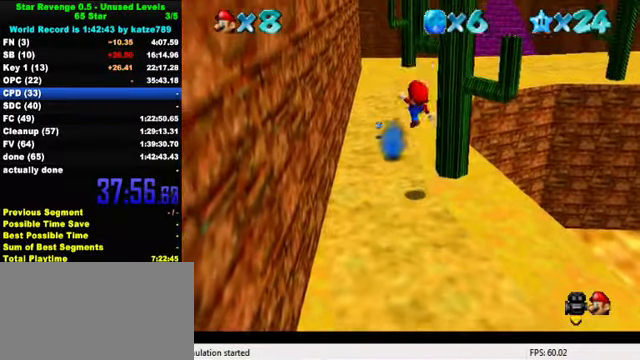
{"keys": ["up"], "events": [[67, "ctrl", "up"], [200, "left", "down"], [300, "left", "up"]]}
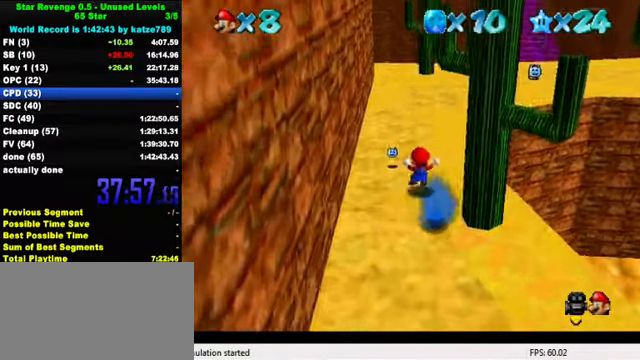
{"keys": ["d", "up"], "events": [[67, "shift", "down"], [200, "shift", "up"], [267, "ctrl", "down"], [400, "ctrl", "up"], [500, "d", "down"]]}
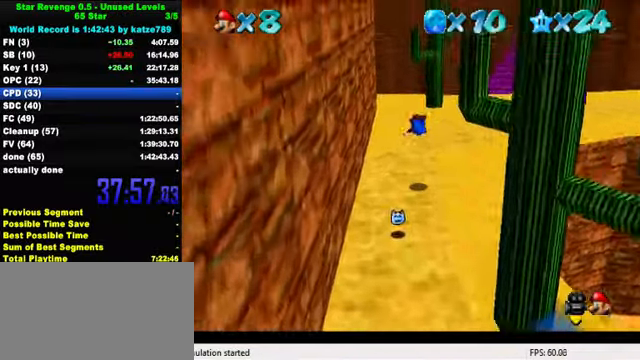
{"keys": ["up"], "events": [[67, "d", "up"], [267, "ctrl", "down"], [300, "shift", "down"], [467, "ctrl", "up"], [500, "shift", "up"]]}
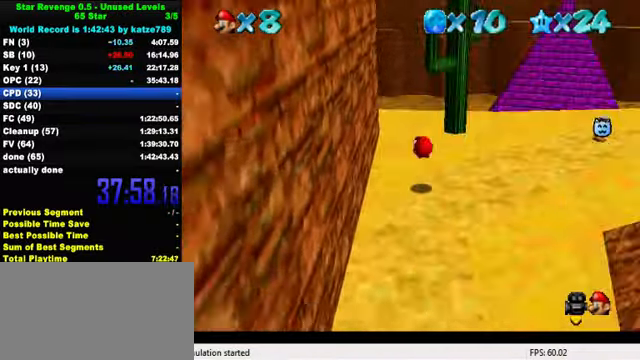
{"keys": ["d", "up"], "events": [[100, "d", "down"], [233, "d", "up"], [300, "d", "down"], [400, "d", "up"], [467, "d", "down"]]}
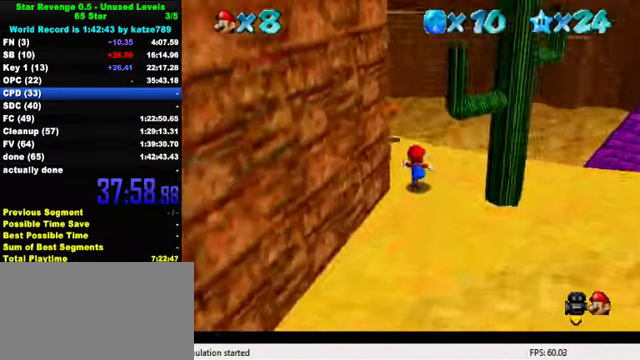
{"keys": ["down", "shift"], "events": [[100, "d", "up"], [367, "up", "up"], [434, "down", "down"], [467, "shift", "down"]]}